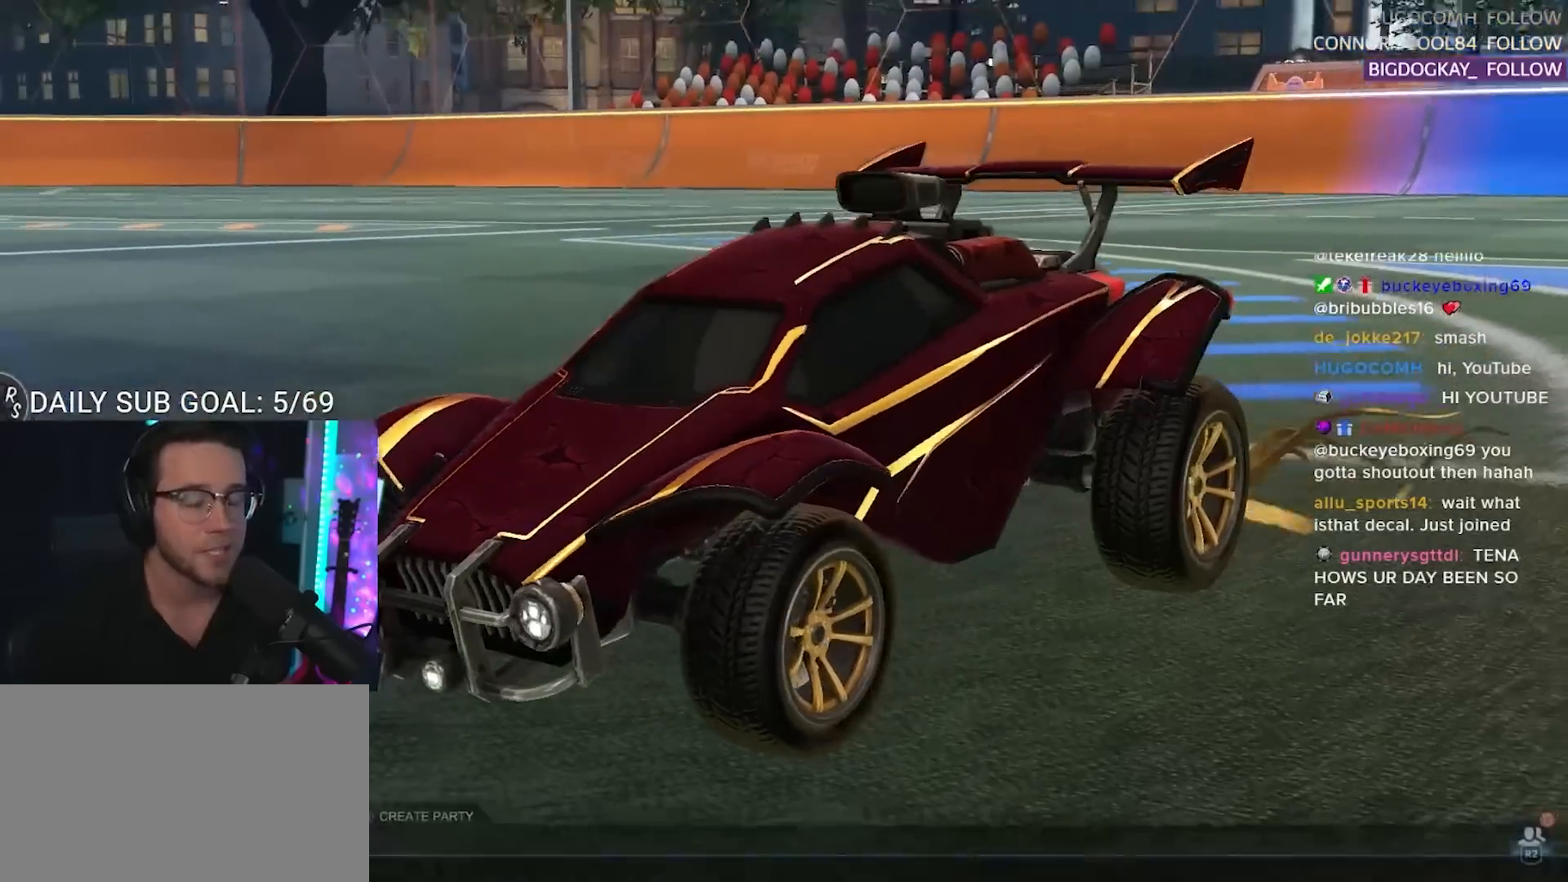
Gameplay with a controller (PlayStation layout); each line is a JSON object with the inputs held at the frame after it. "events" lists button and stick changes between this image and that frame as [ms after this image, input, new state], when the widget could be followed in between. Not read: L1 R1 SELECT START left_stick.
{"buttons": [], "right_stick": "up-right", "events": [[283, "right_stick", "right"], [467, "right_stick", "up-right"]]}
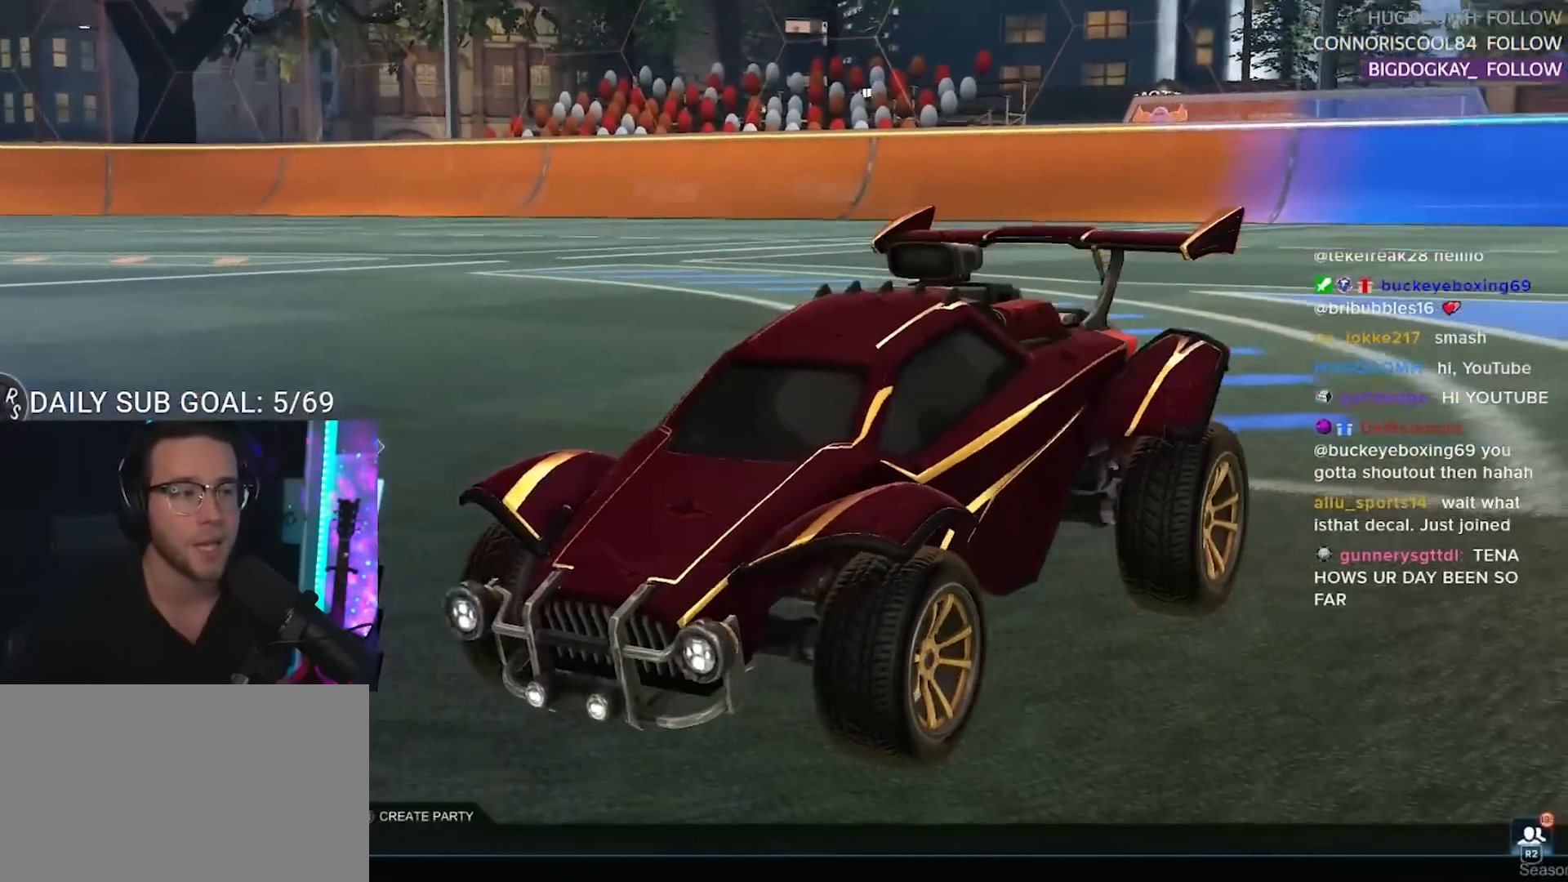
{"buttons": [], "right_stick": "center", "events": [[17, "right_stick", "center"], [67, "right_stick", "left"], [467, "right_stick", "center"]]}
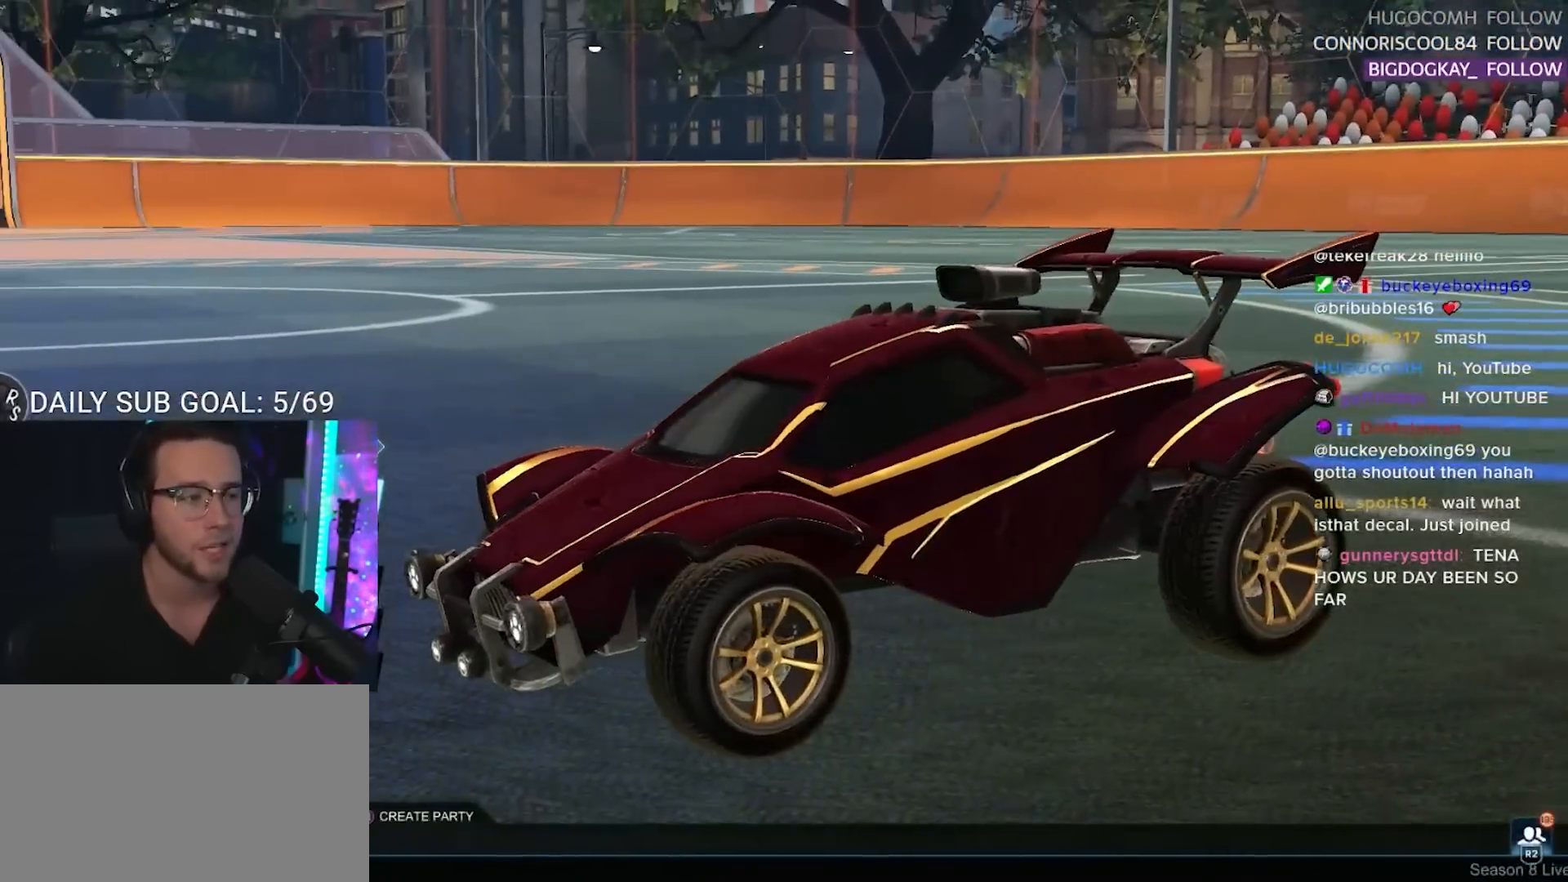
{"buttons": [], "right_stick": "center", "events": [[100, "L2", "down"], [167, "L2", "up"], [333, "L3", "down"], [467, "L3", "up"]]}
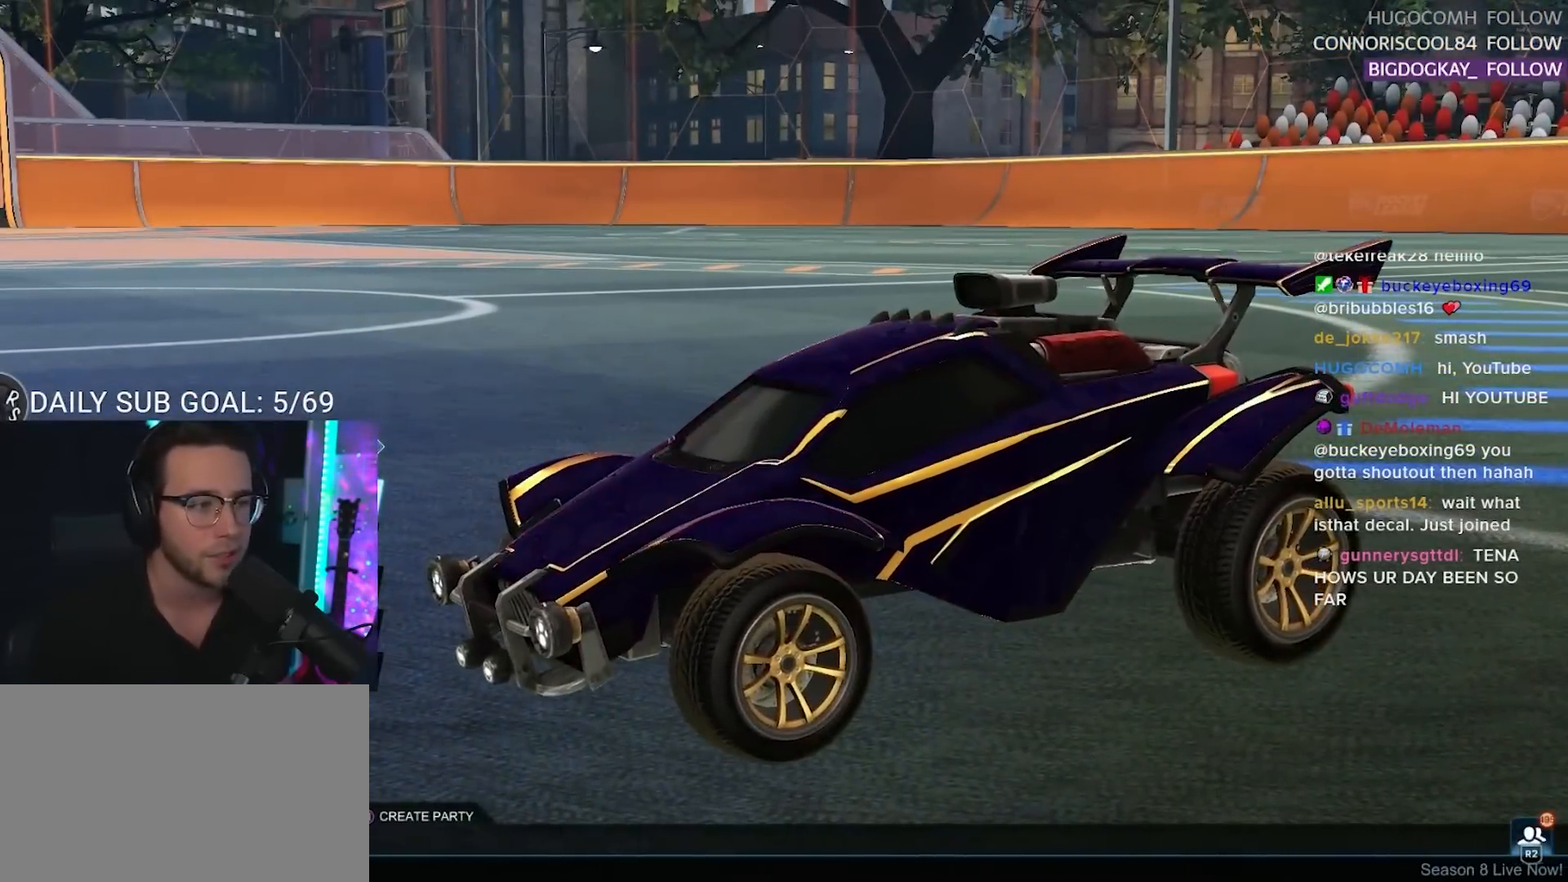
{"buttons": [], "right_stick": "center", "events": [[200, "CIRCLE", "down"], [350, "CIRCLE", "up"]]}
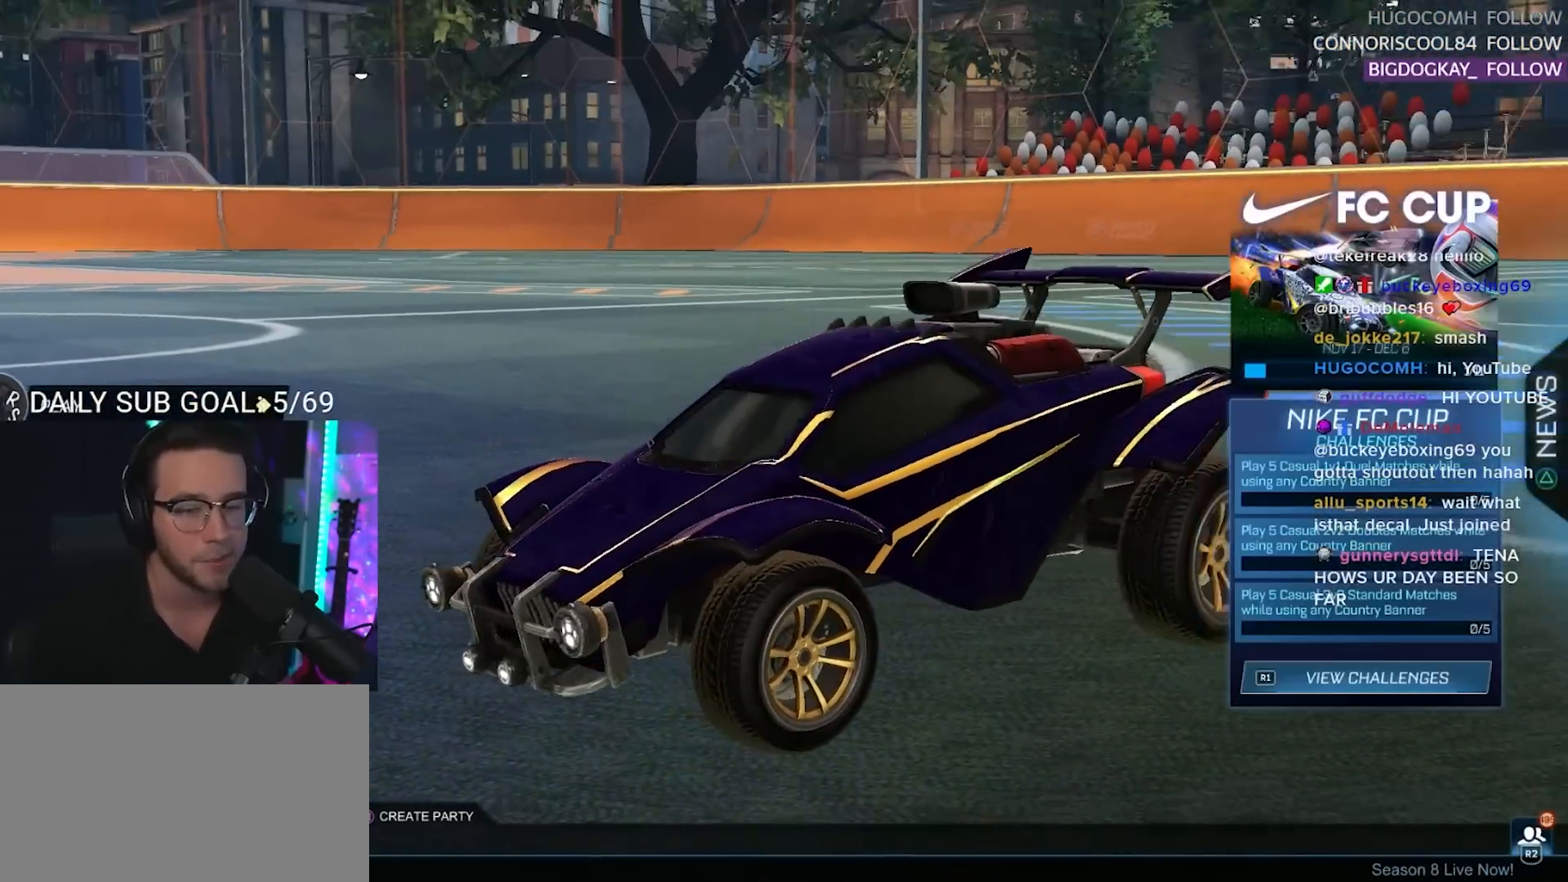
{"buttons": [], "right_stick": "center", "events": []}
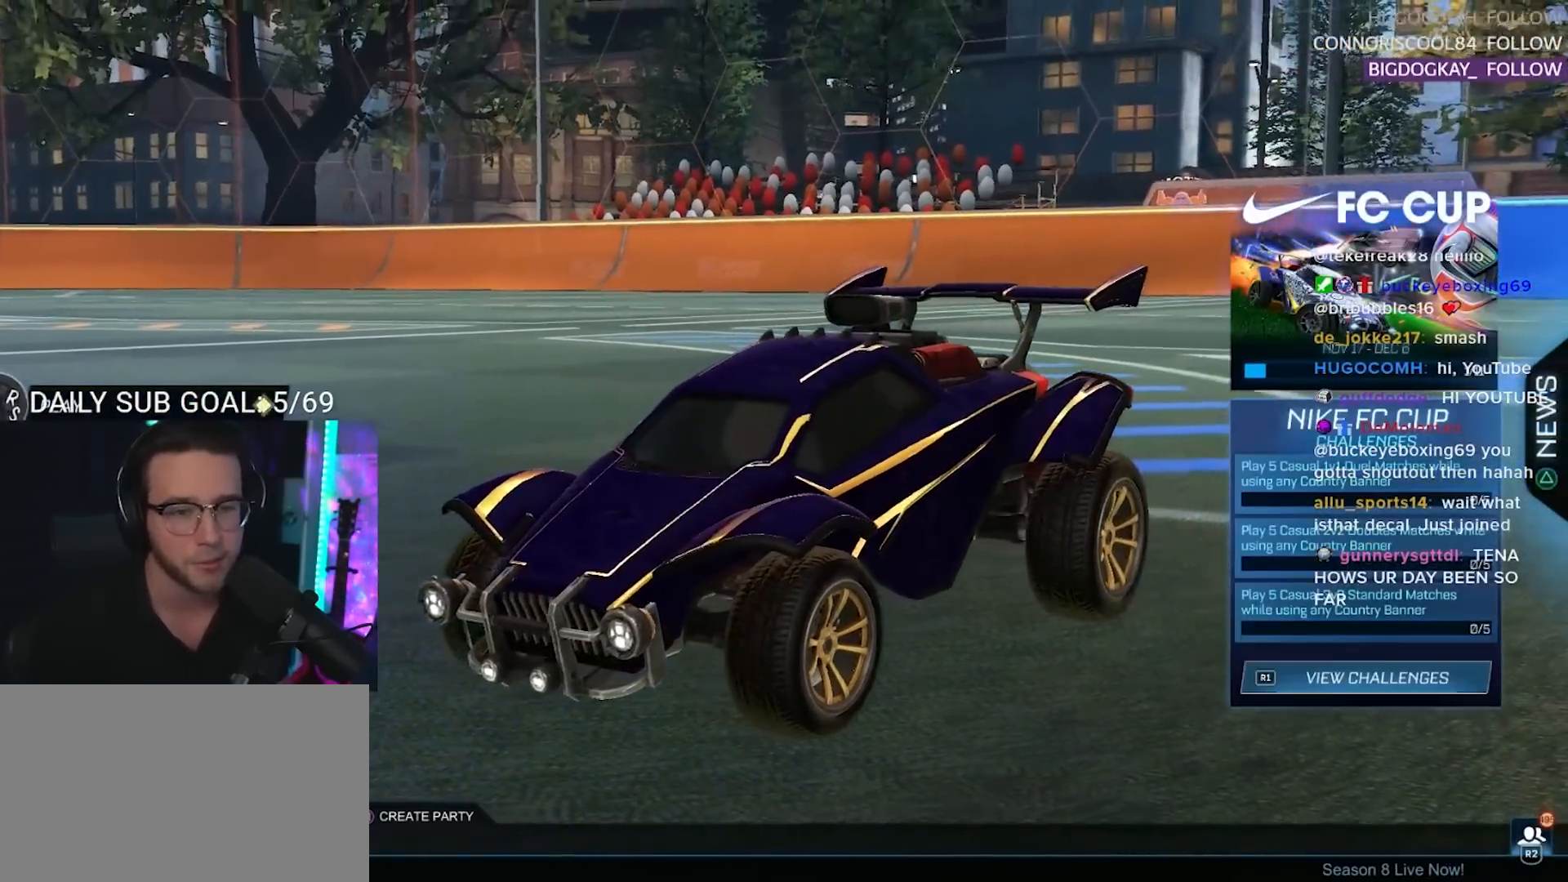
{"buttons": [], "right_stick": "center", "events": [[133, "DPAD_DOWN", "down"], [217, "DPAD_DOWN", "up"], [267, "CROSS", "down"], [350, "CROSS", "up"]]}
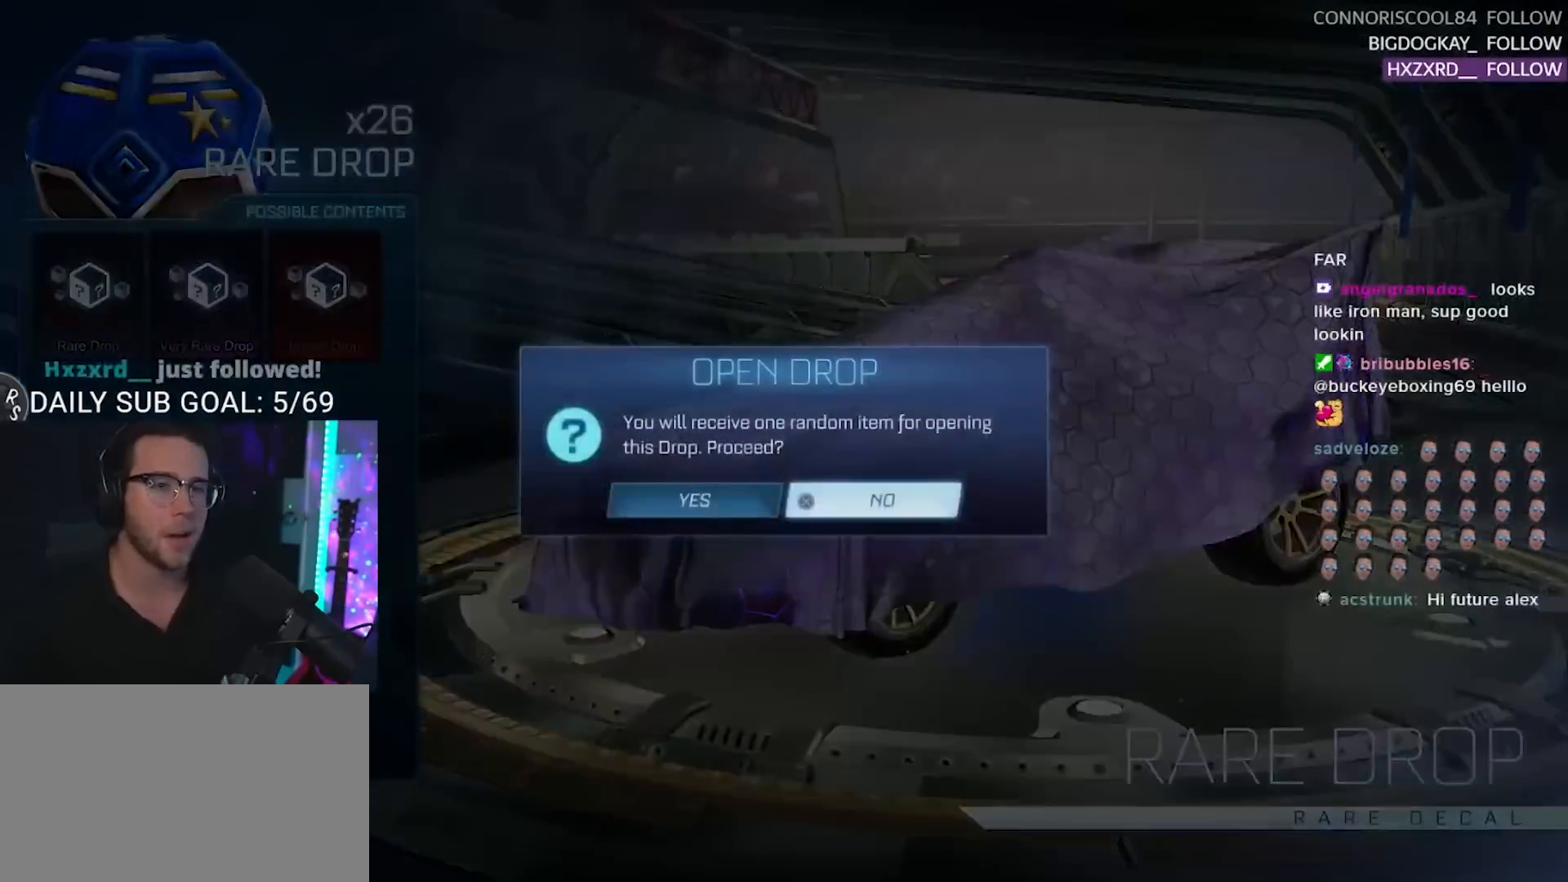
{"buttons": [], "right_stick": "center", "events": [[33, "DPAD_LEFT", "down"], [133, "DPAD_LEFT", "up"], [217, "CROSS", "down"], [283, "CROSS", "up"]]}
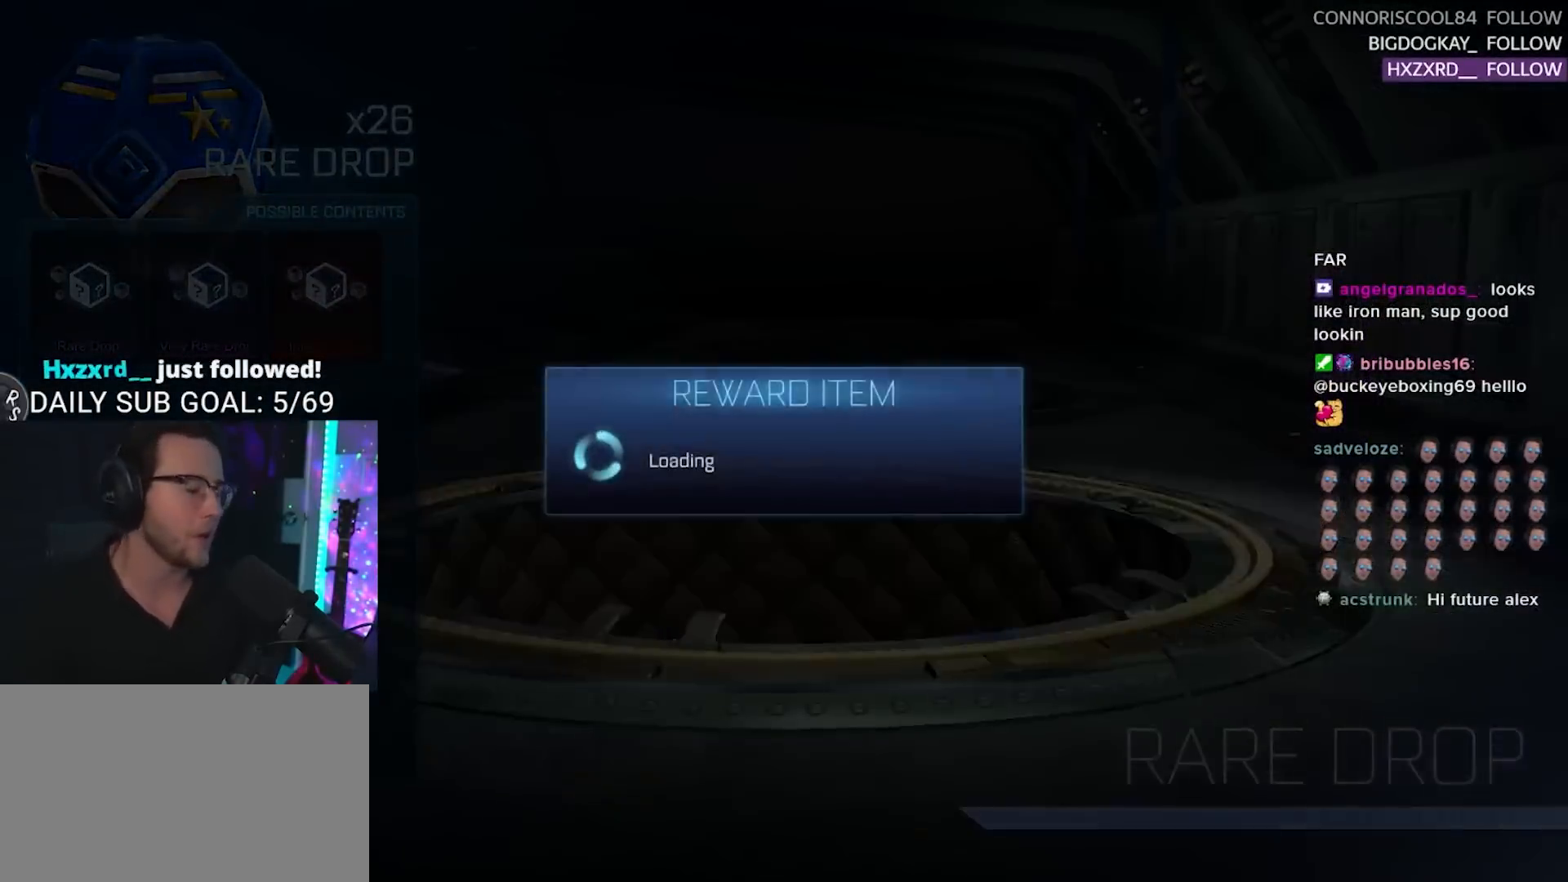
{"buttons": [], "right_stick": "center", "events": []}
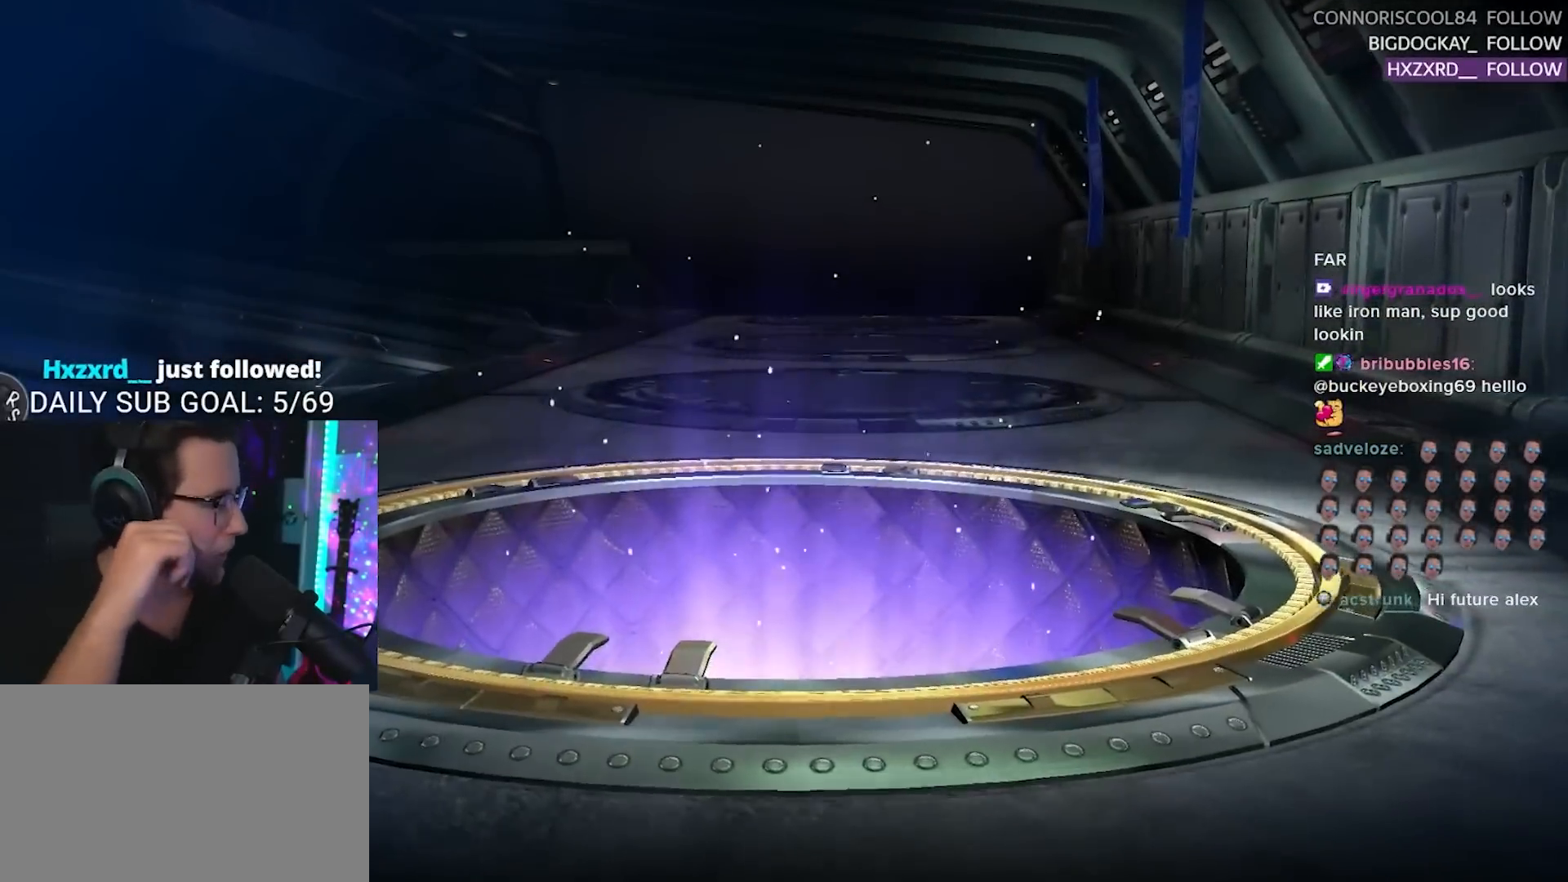
{"buttons": [], "right_stick": "center", "events": []}
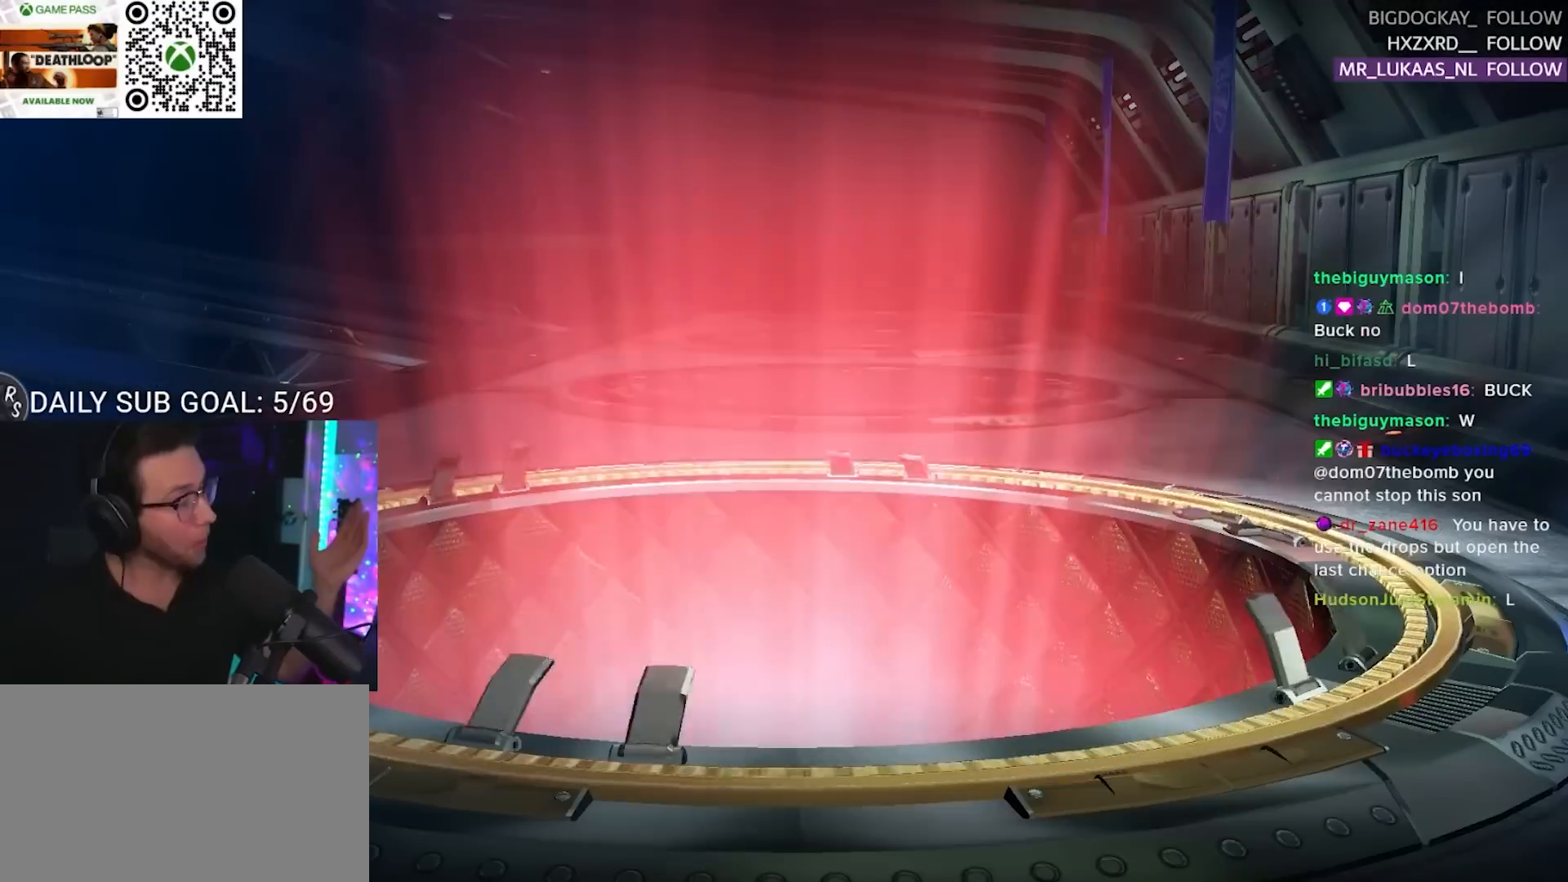
{"buttons": [], "right_stick": "center", "events": []}
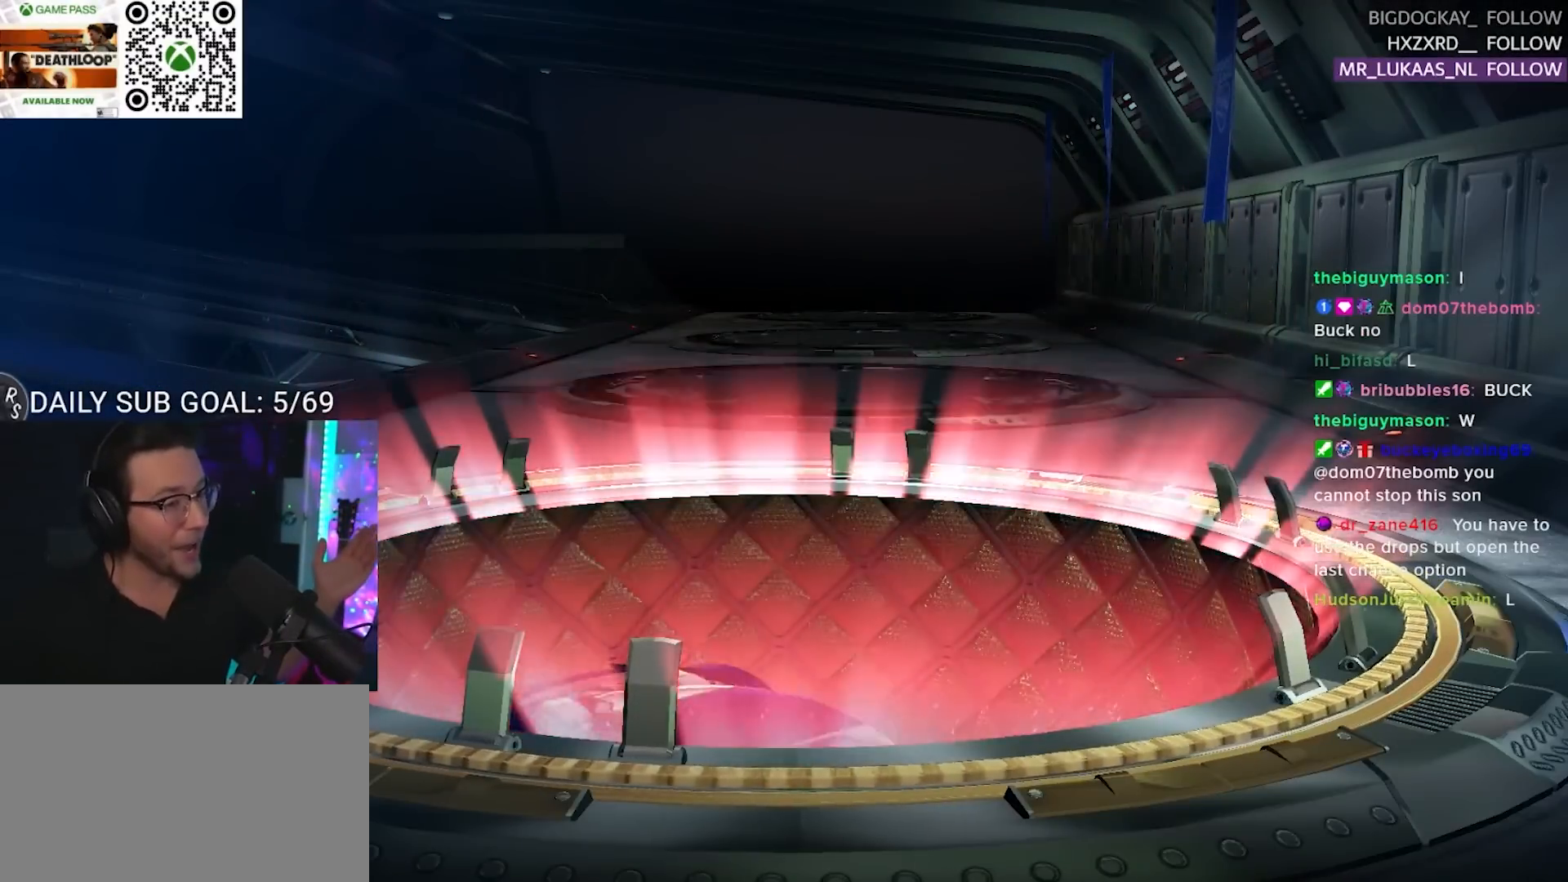
{"buttons": [], "right_stick": "center", "events": []}
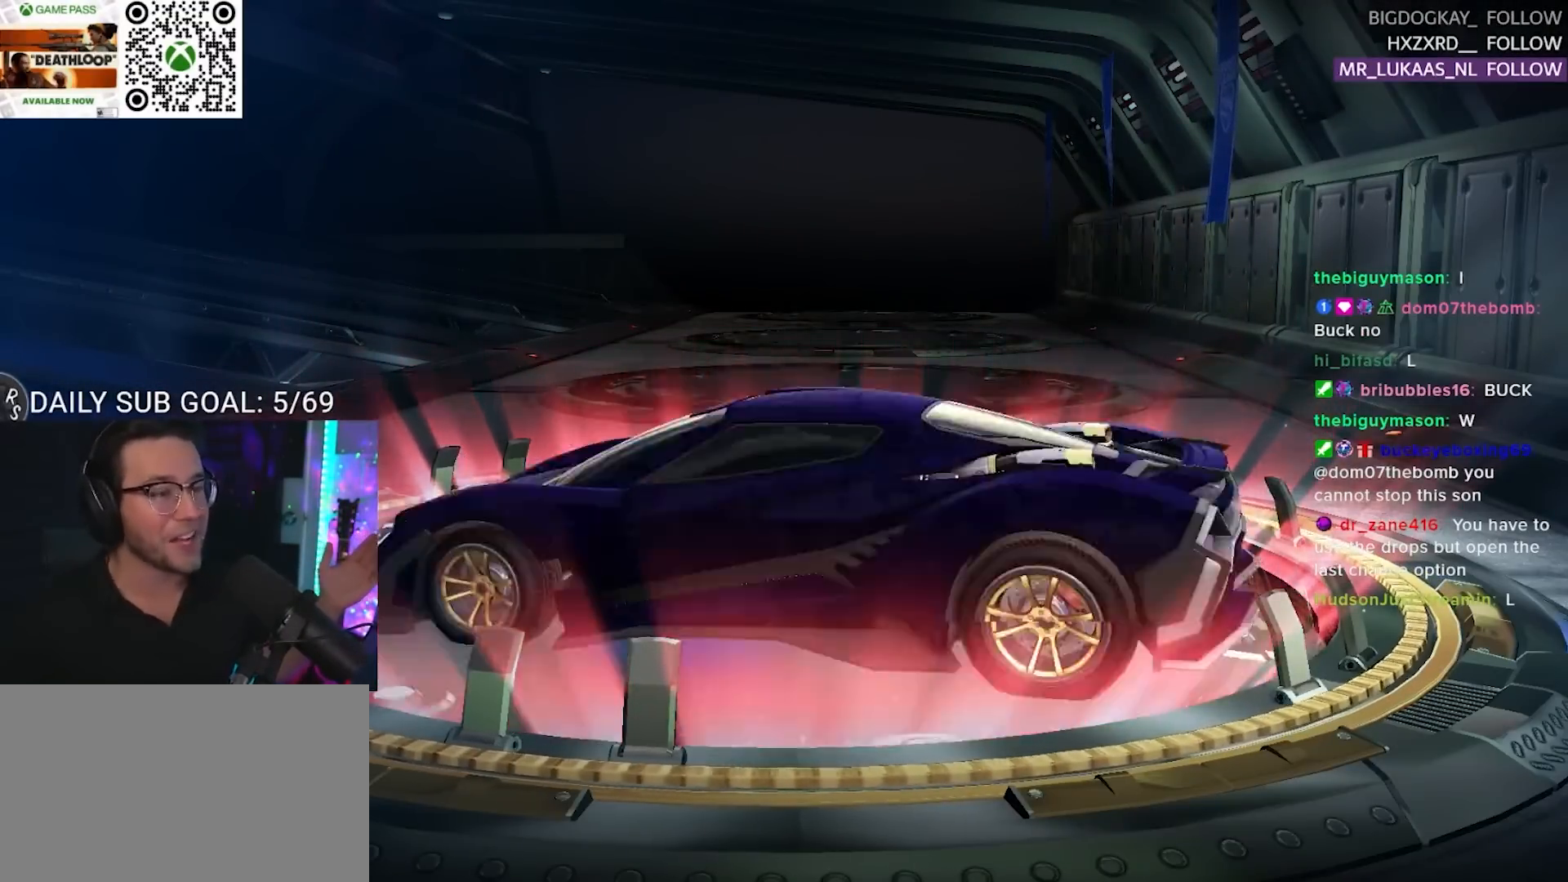
{"buttons": [], "right_stick": "center", "events": []}
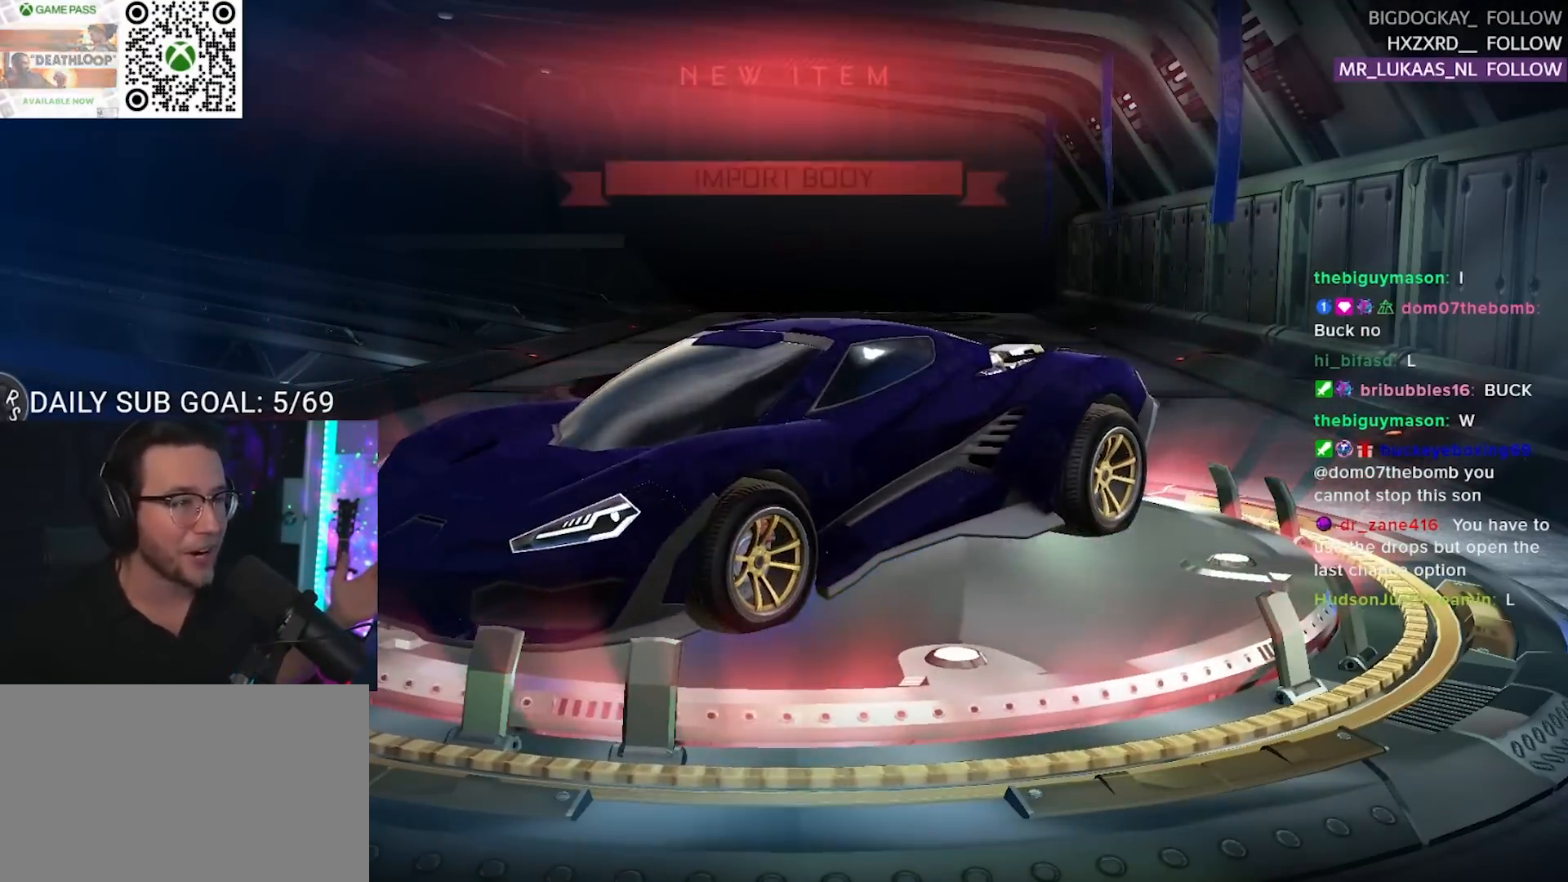
{"buttons": [], "right_stick": "center", "events": []}
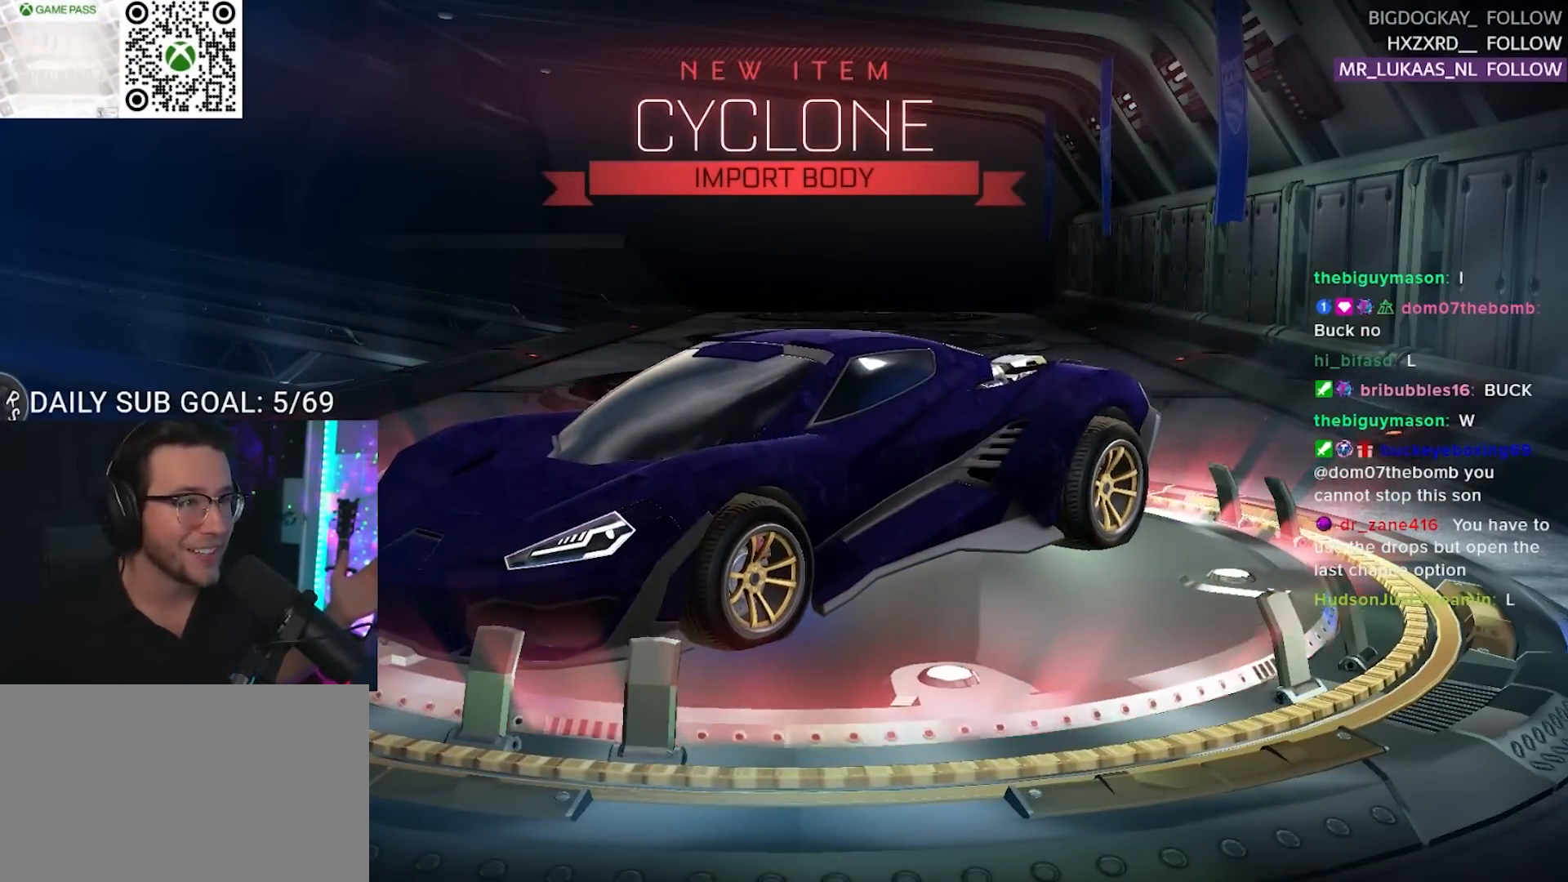
{"buttons": [], "right_stick": "center", "events": []}
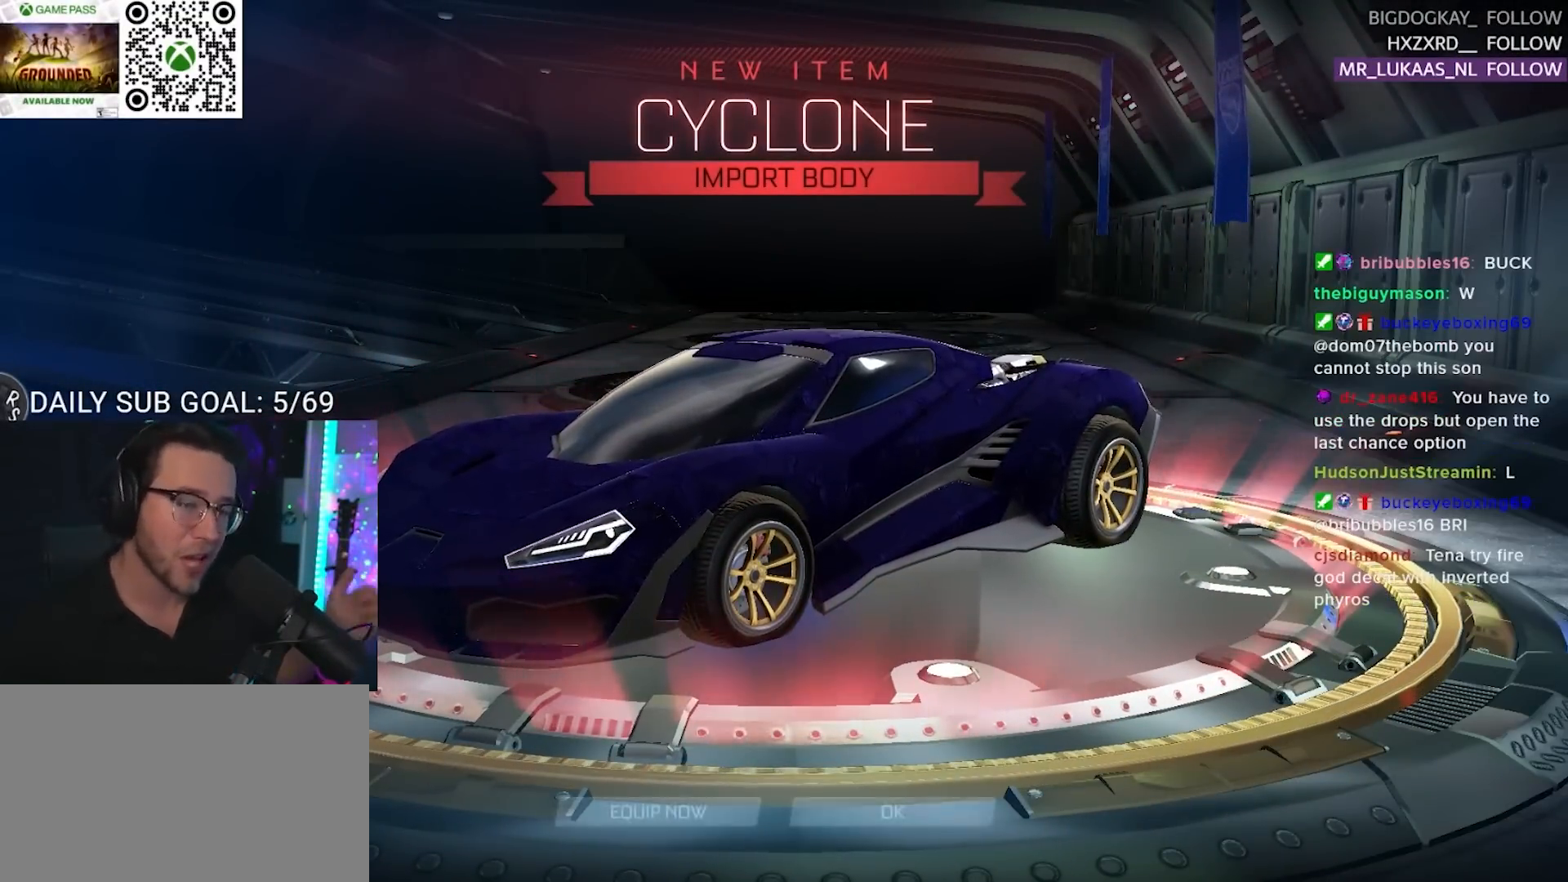
{"buttons": [], "right_stick": "center", "events": []}
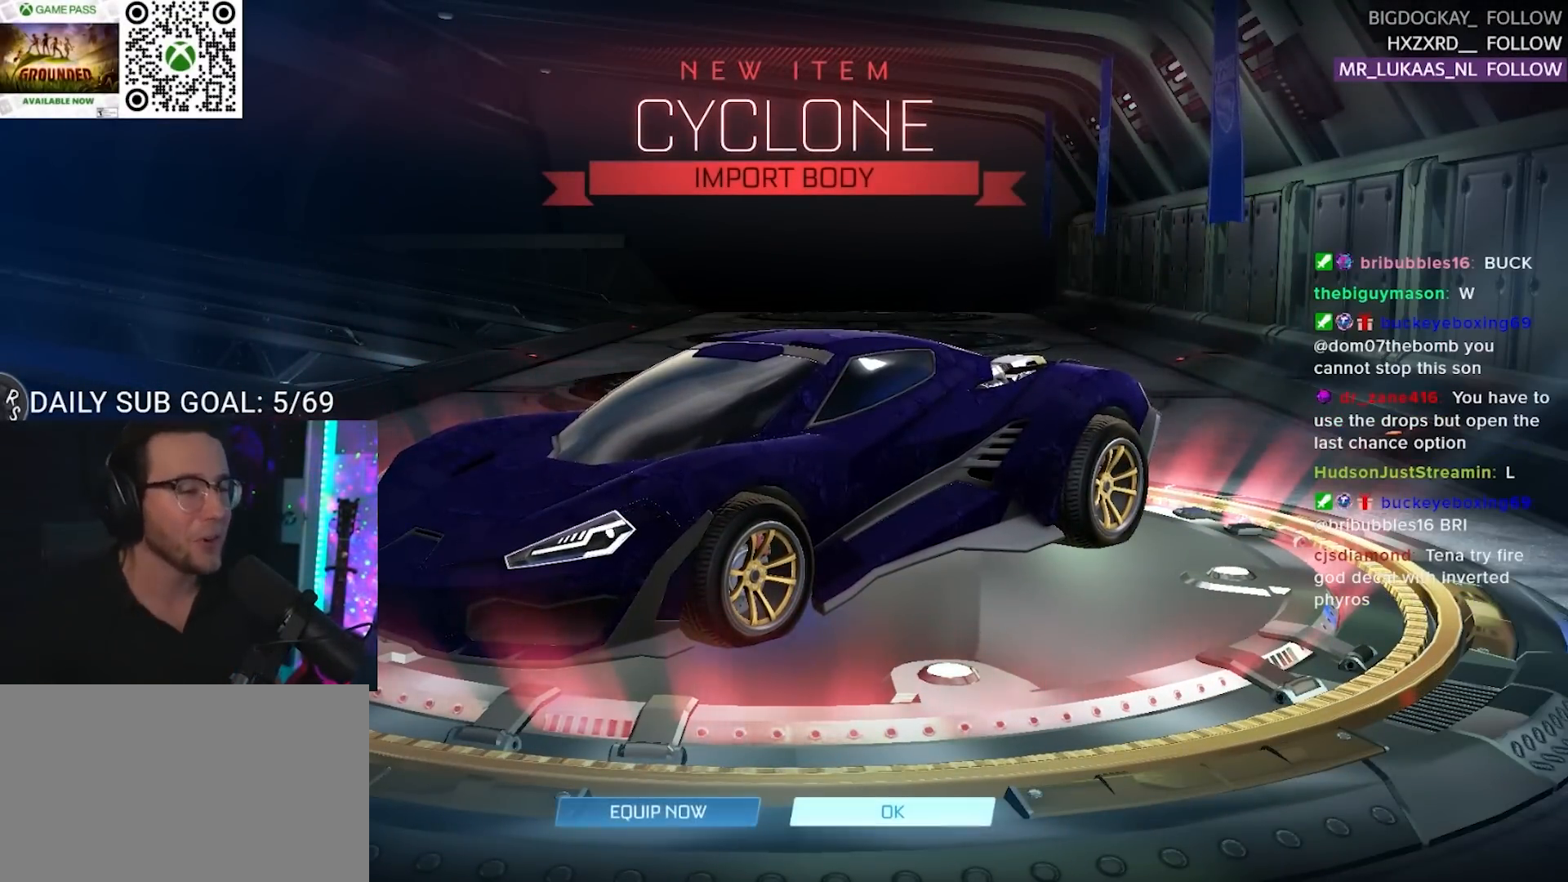
{"buttons": [], "right_stick": "center", "events": []}
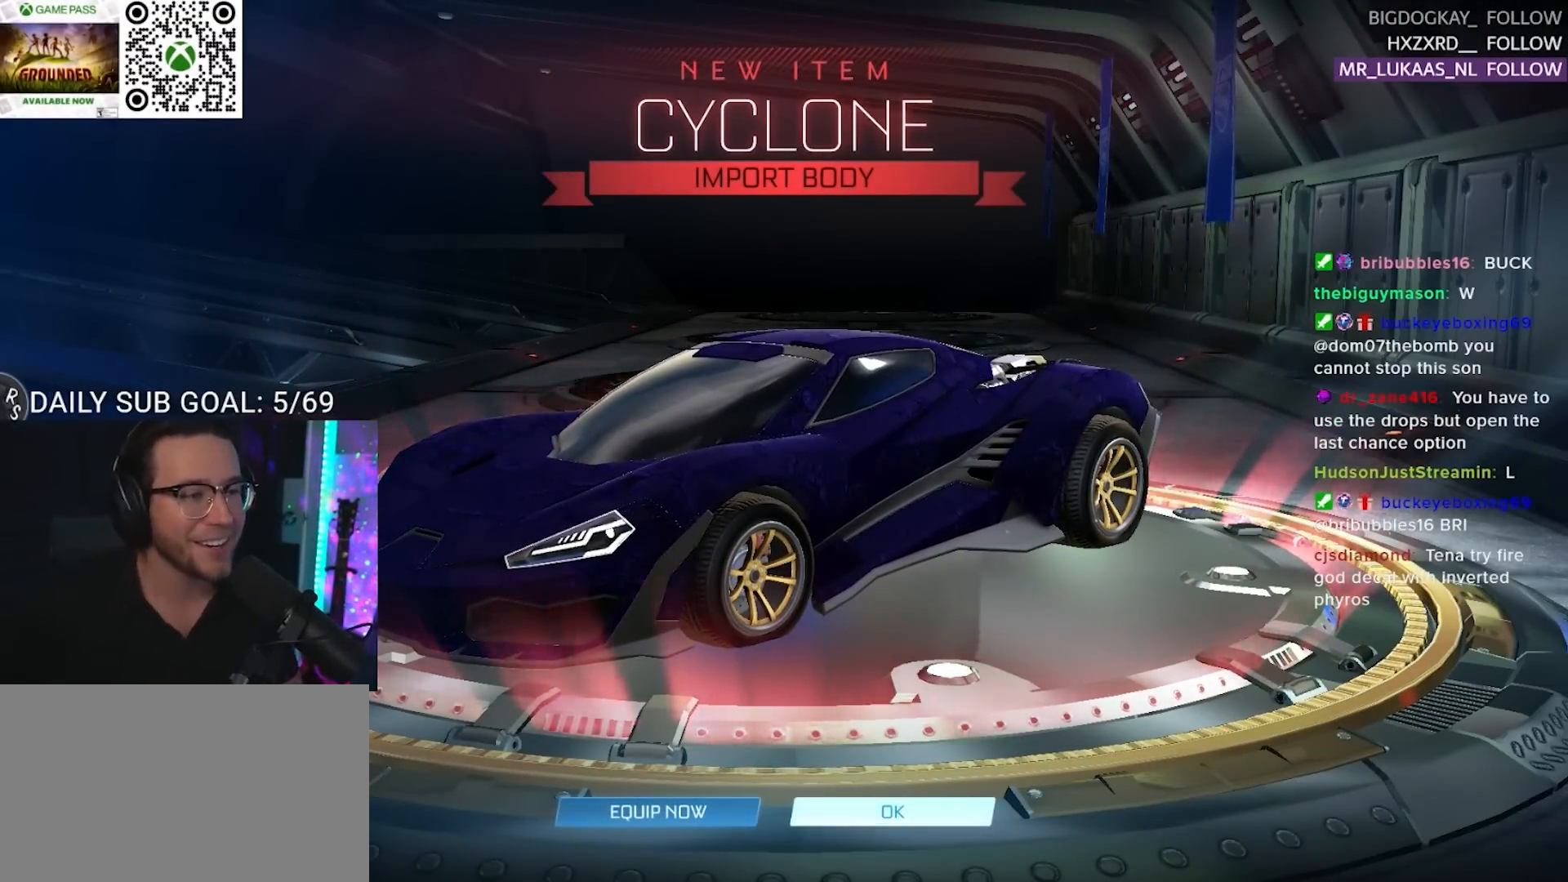
{"buttons": [], "right_stick": "up-left", "events": [[83, "right_stick", "up-left"]]}
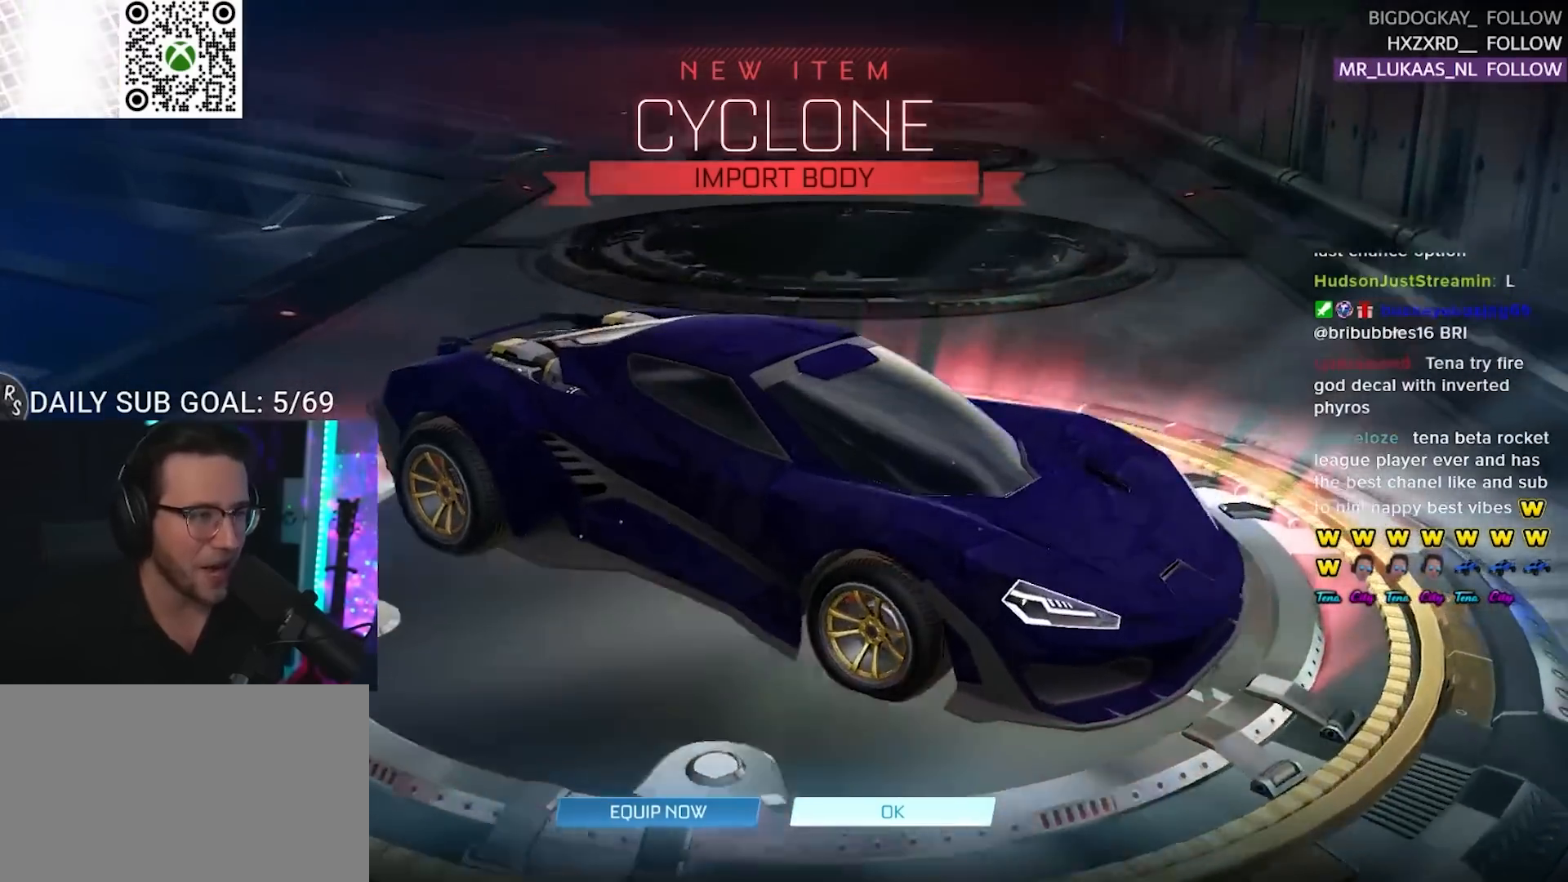
{"buttons": [], "right_stick": "left", "events": [[167, "right_stick", "left"]]}